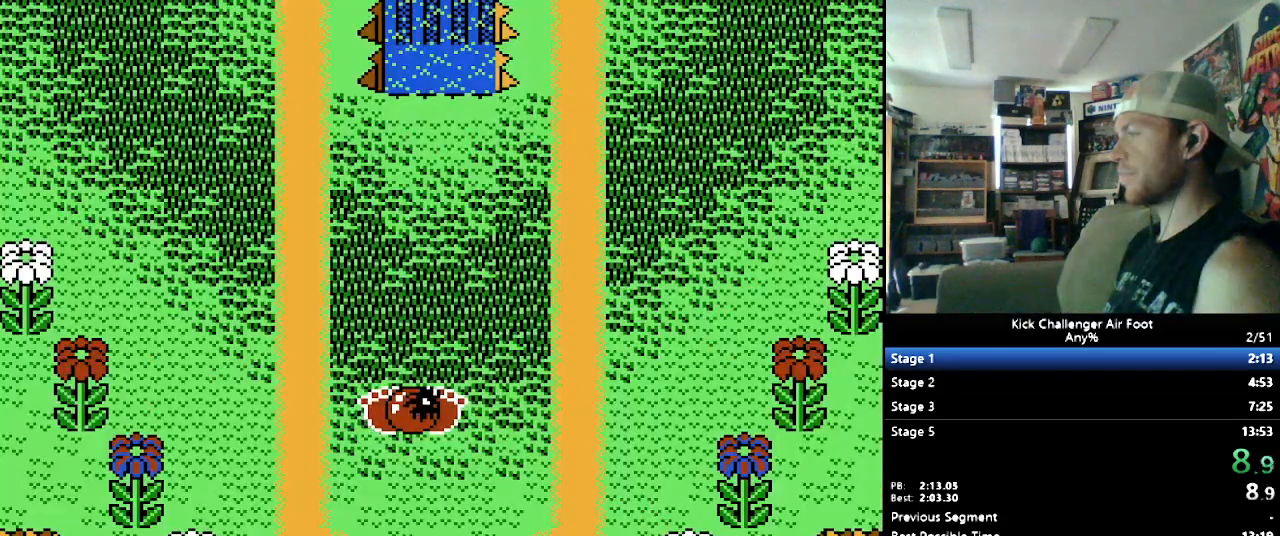
Gameplay with a controller (Nintendo layout); each line is a JSON object with the inputs held at the frame after it. "events" lists button and stick changes between this image and that frame as [ms after this image, input, new state], when the widget could be followed in between. Not read: L3 R3.
{"buttons": ["DPAD_LEFT"], "events": [[431, "DPAD_LEFT", "down"]]}
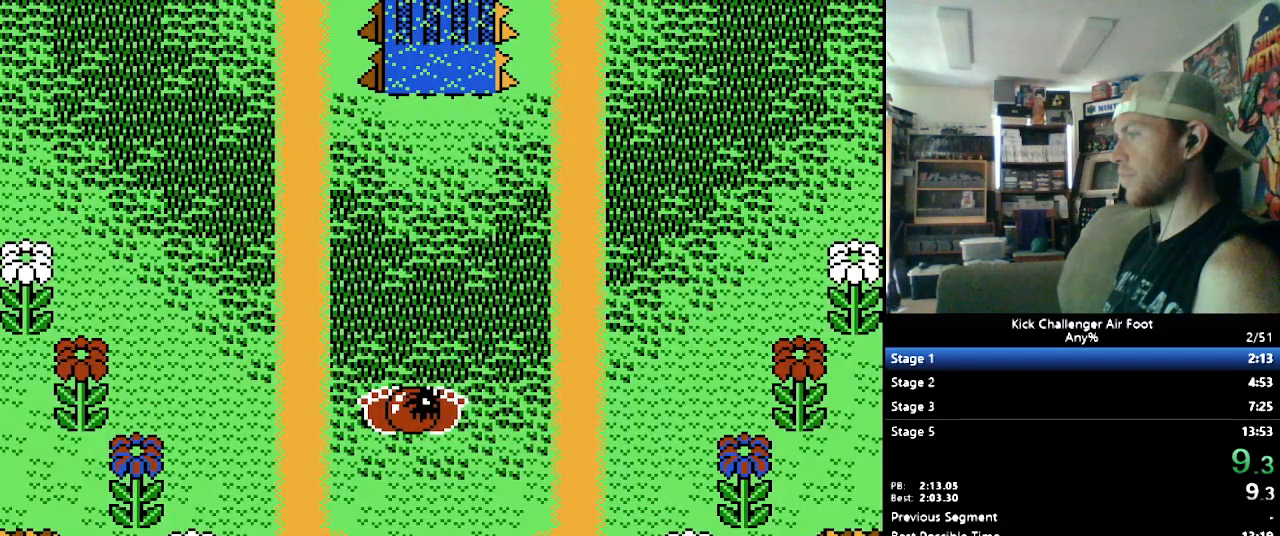
{"buttons": ["B", "DPAD_LEFT"], "events": [[69, "B", "down"]]}
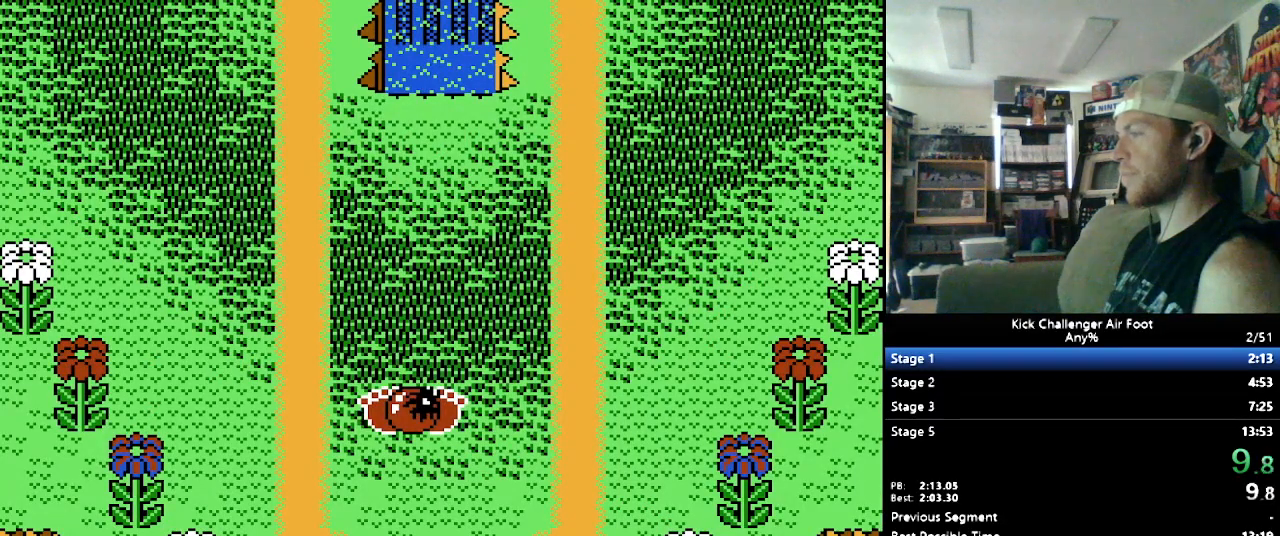
{"buttons": ["B", "DPAD_LEFT"], "events": []}
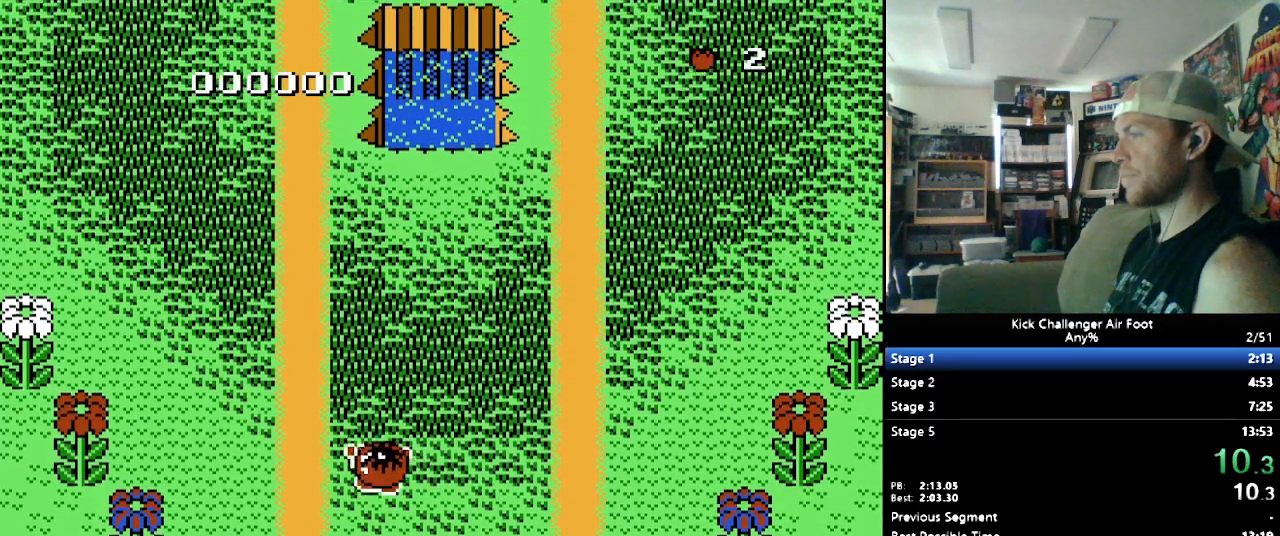
{"buttons": ["B", "DPAD_DOWN", "DPAD_LEFT"], "events": [[500, "DPAD_DOWN", "down"]]}
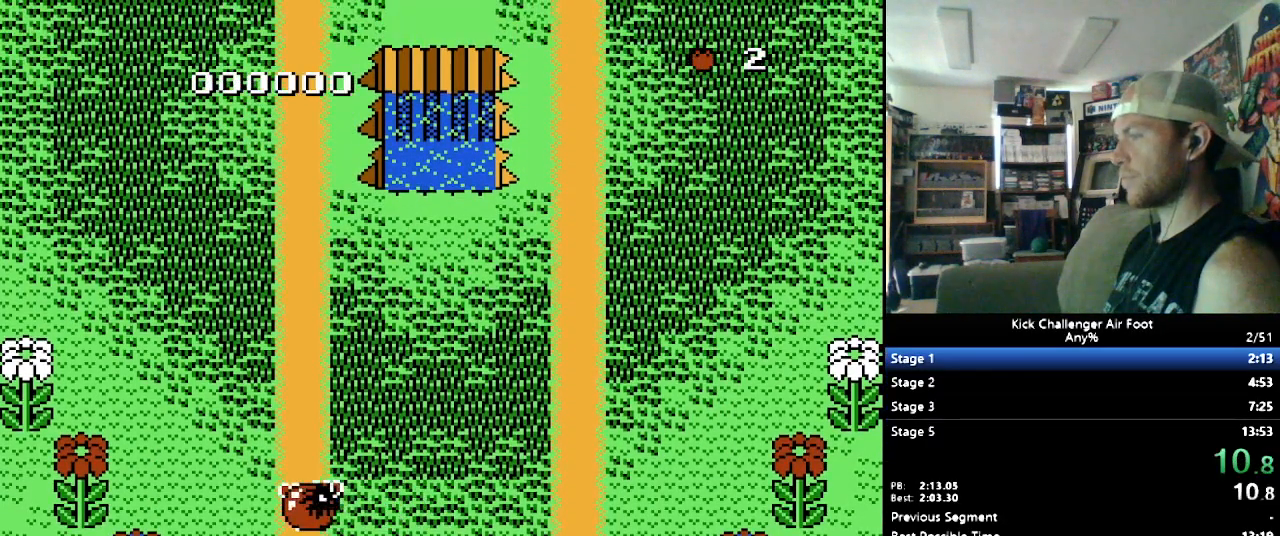
{"buttons": ["B", "DPAD_DOWN", "DPAD_LEFT"], "events": [[155, "DPAD_DOWN", "up"], [466, "DPAD_DOWN", "down"]]}
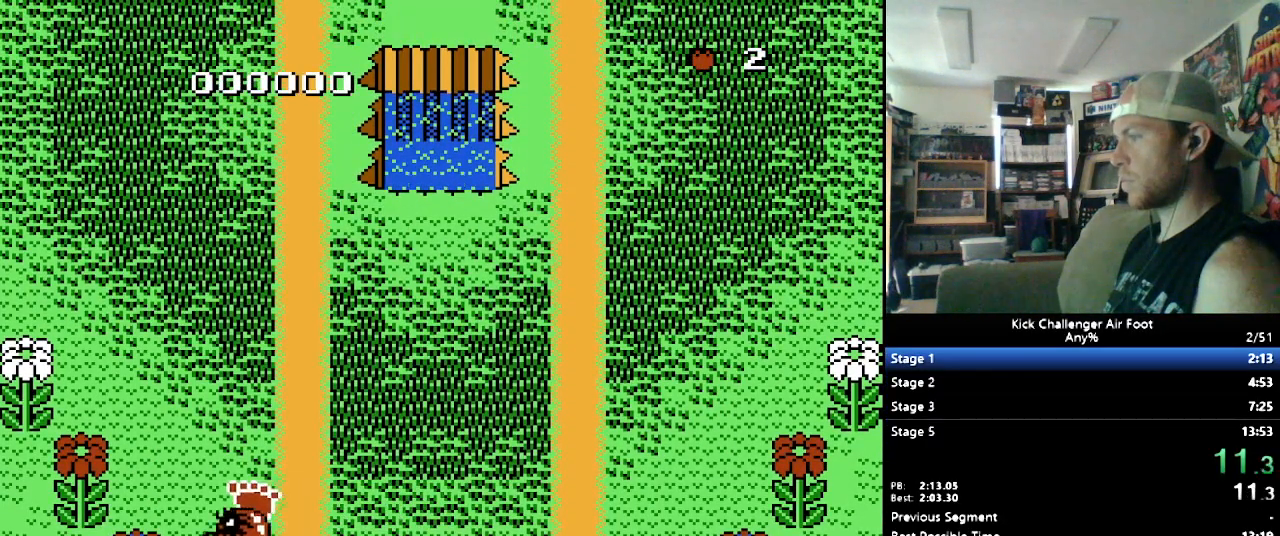
{"buttons": ["DPAD_LEFT"], "events": [[69, "DPAD_DOWN", "up"], [172, "DPAD_DOWN", "down"], [241, "B", "up"], [241, "DPAD_DOWN", "up"], [259, "Y", "down"], [276, "Y", "up"], [310, "Y", "down"], [431, "Y", "up"]]}
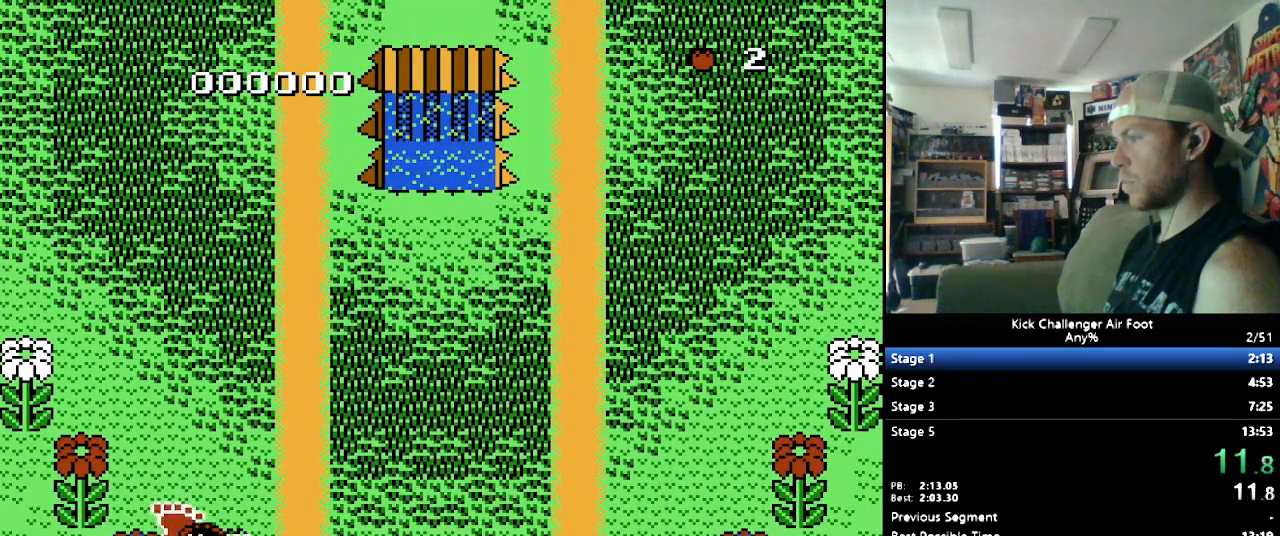
{"buttons": ["DPAD_DOWN"], "events": [[103, "DPAD_DOWN", "down"], [138, "Y", "down"], [190, "DPAD_DOWN", "up"], [259, "Y", "up"], [310, "DPAD_DOWN", "down"], [483, "DPAD_LEFT", "up"]]}
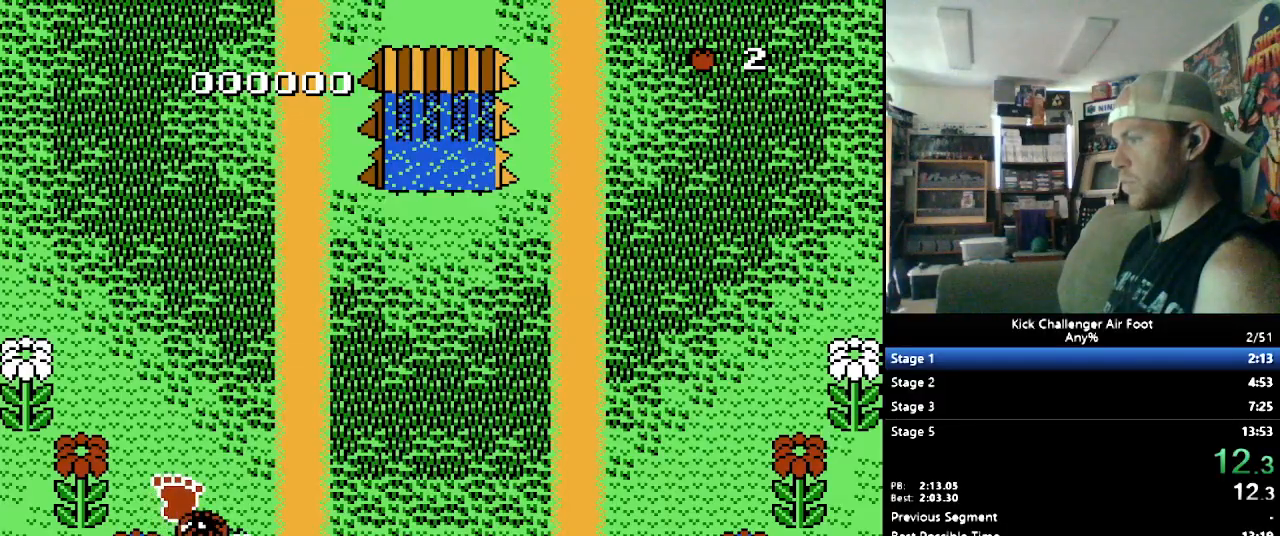
{"buttons": ["DPAD_DOWN", "DPAD_LEFT"], "events": [[34, "Y", "down"], [121, "DPAD_DOWN", "up"], [121, "DPAD_LEFT", "down"], [155, "Y", "up"], [448, "DPAD_DOWN", "down"]]}
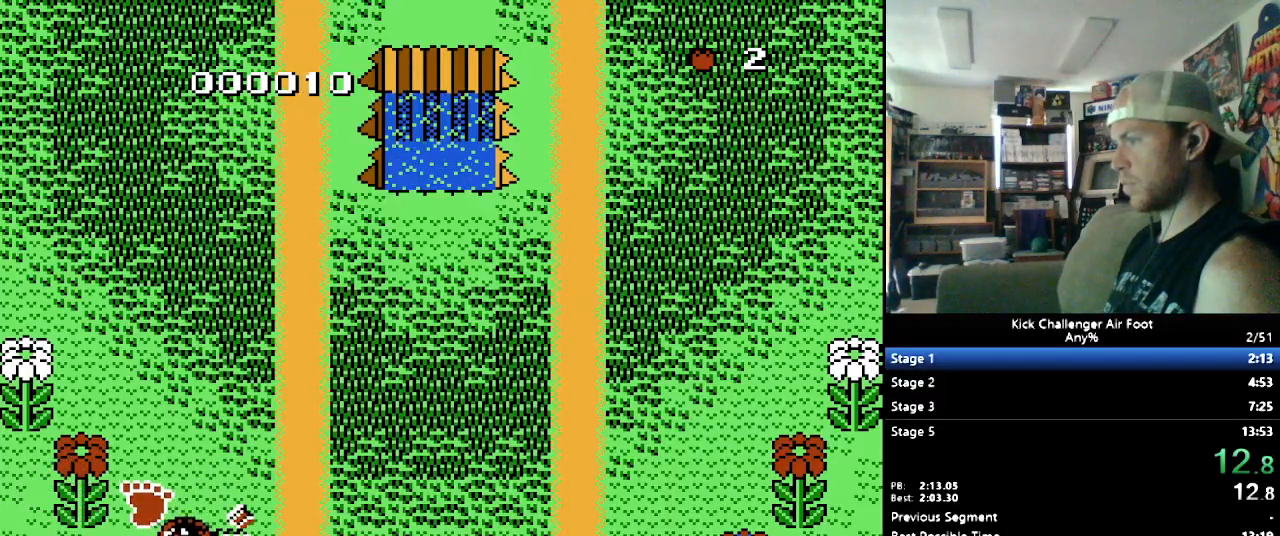
{"buttons": ["B", "DPAD_UP"], "events": [[17, "B", "down"], [52, "DPAD_LEFT", "up"], [103, "DPAD_DOWN", "up"], [103, "DPAD_RIGHT", "down"], [121, "DPAD_RIGHT", "up"], [155, "DPAD_UP", "down"]]}
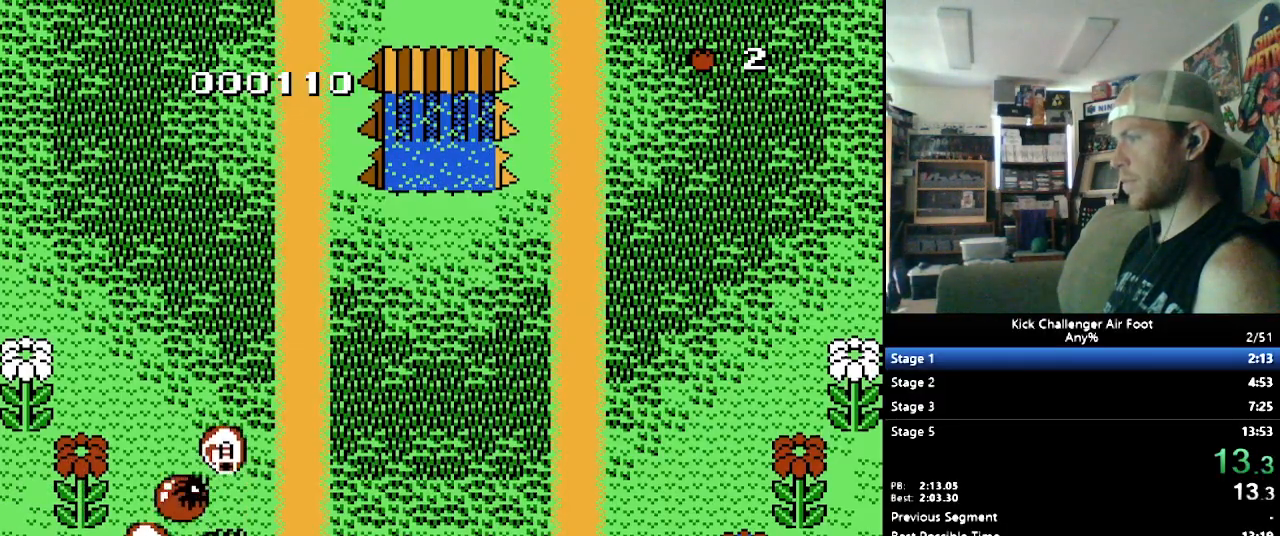
{"buttons": ["B", "DPAD_UP"], "events": [[207, "DPAD_RIGHT", "down"], [241, "DPAD_UP", "up"], [310, "DPAD_UP", "down"], [328, "DPAD_RIGHT", "up"]]}
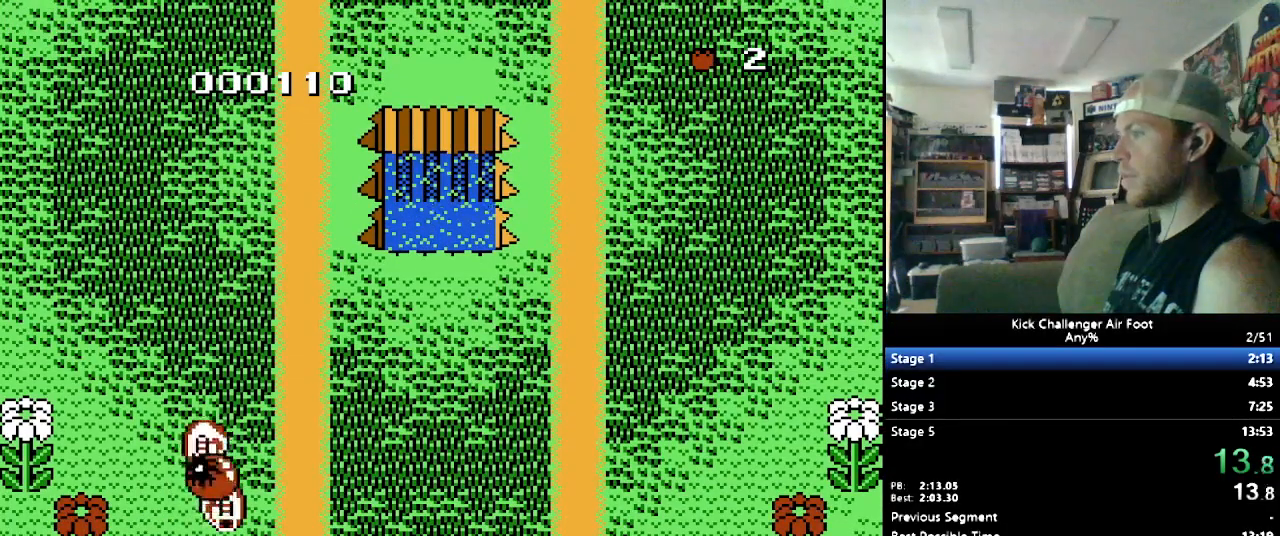
{"buttons": ["B", "DPAD_UP"], "events": []}
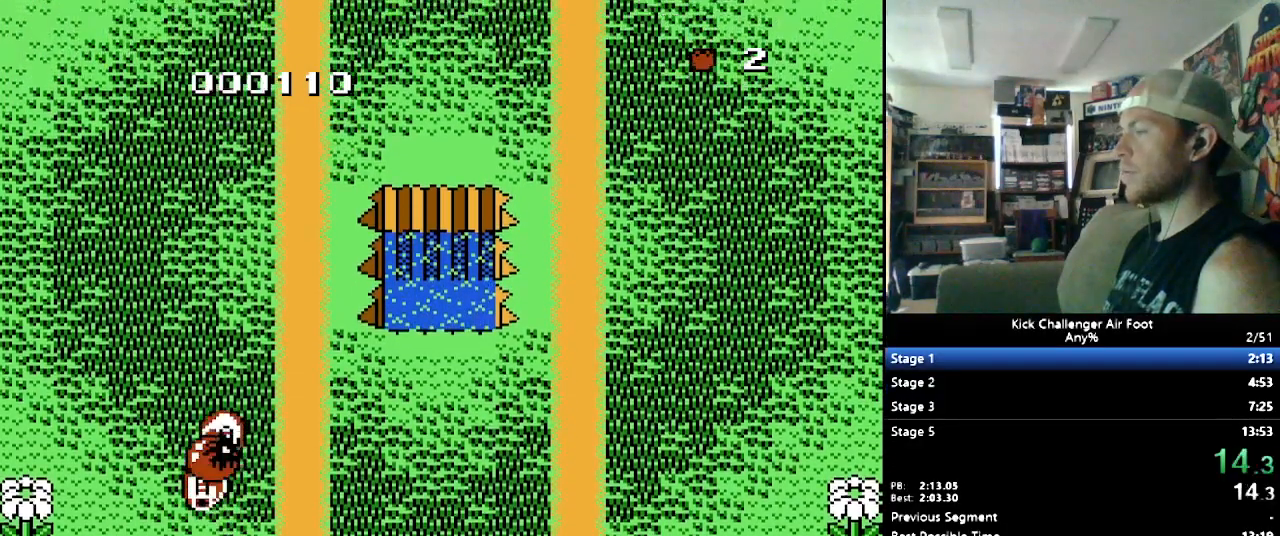
{"buttons": ["B", "DPAD_UP"], "events": []}
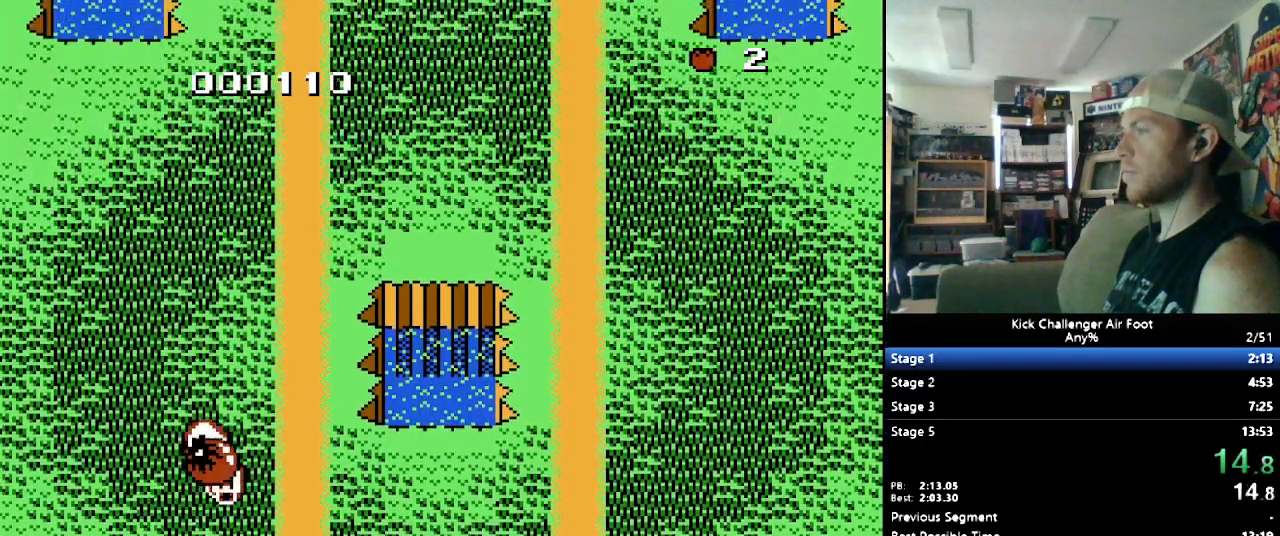
{"buttons": ["B", "DPAD_UP"], "events": []}
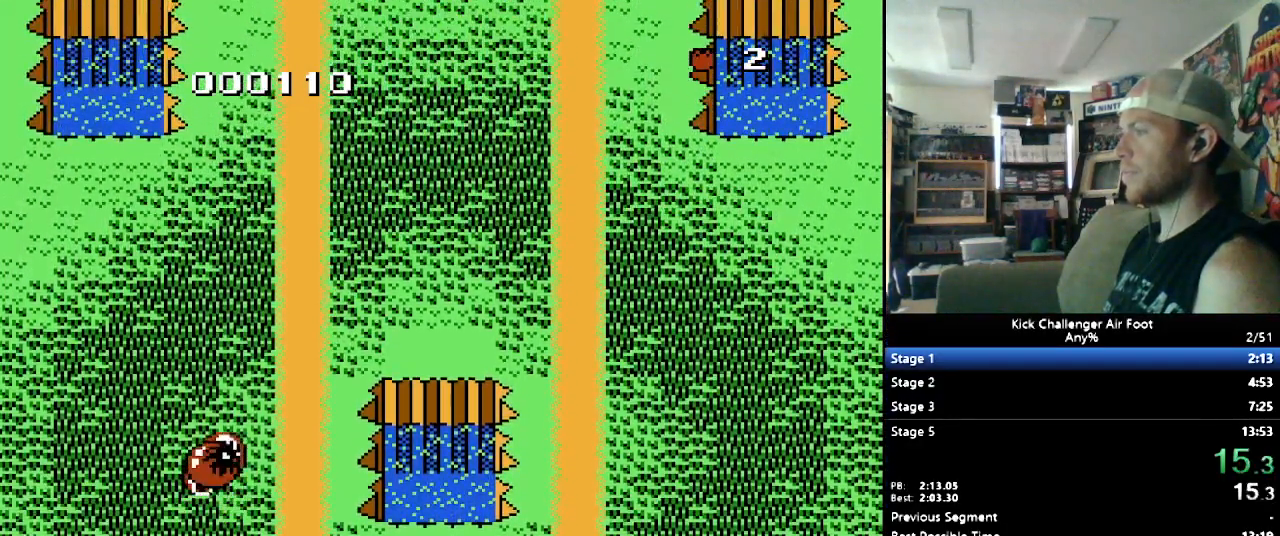
{"buttons": ["B", "DPAD_UP"], "events": []}
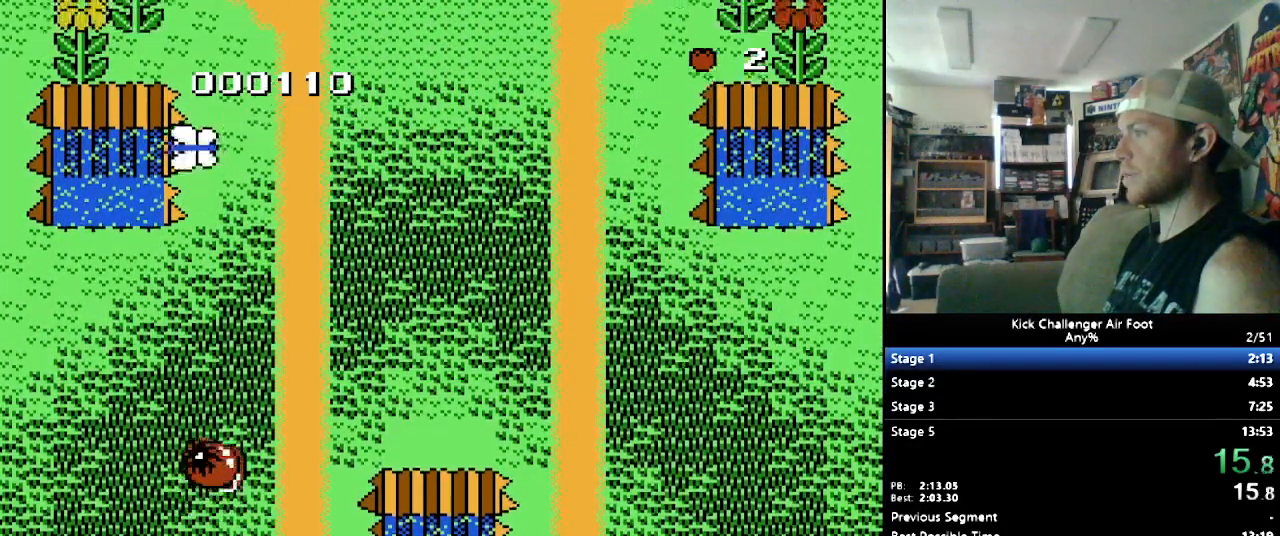
{"buttons": ["B", "DPAD_UP"], "events": []}
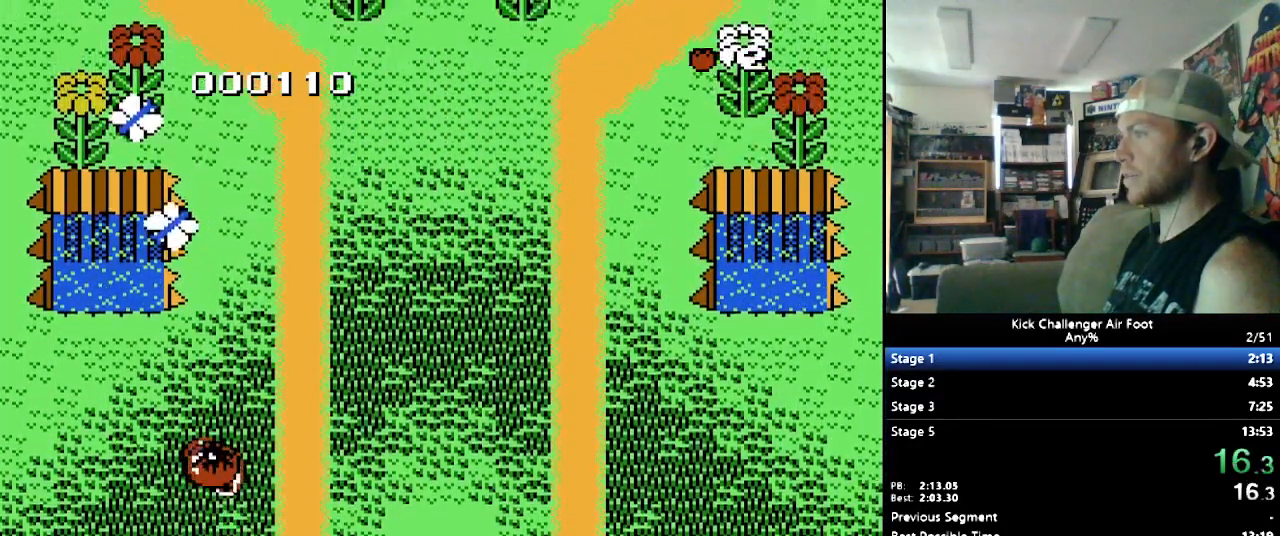
{"buttons": ["B", "DPAD_UP"], "events": [[259, "DPAD_RIGHT", "down"], [397, "DPAD_RIGHT", "up"]]}
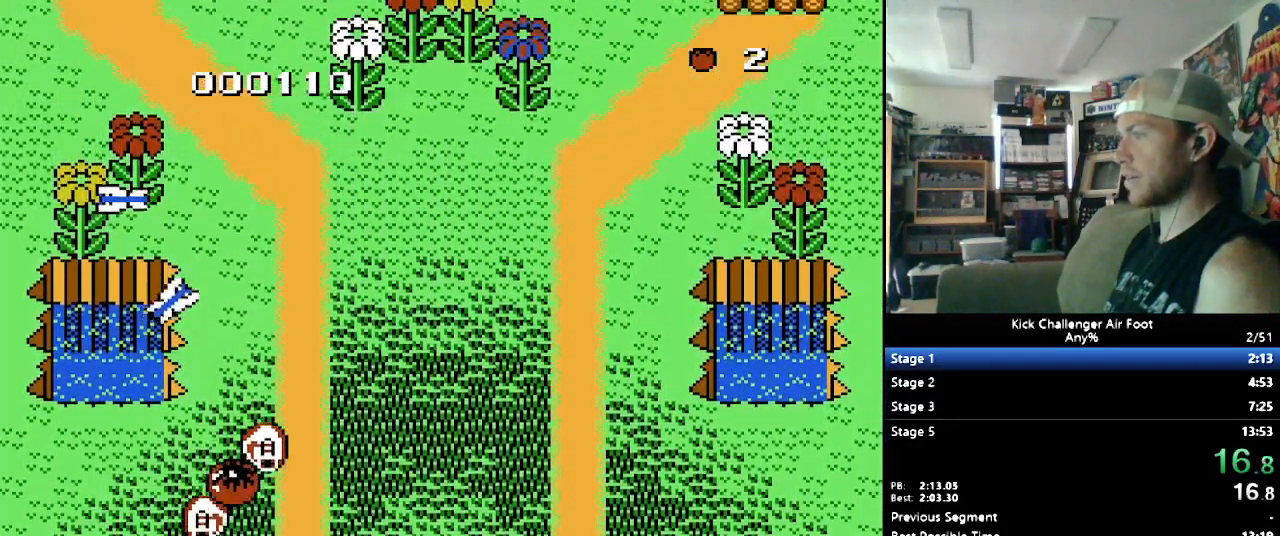
{"buttons": ["B", "DPAD_UP"], "events": [[121, "DPAD_RIGHT", "down"], [155, "DPAD_UP", "up"], [190, "DPAD_UP", "down"], [293, "DPAD_RIGHT", "up"]]}
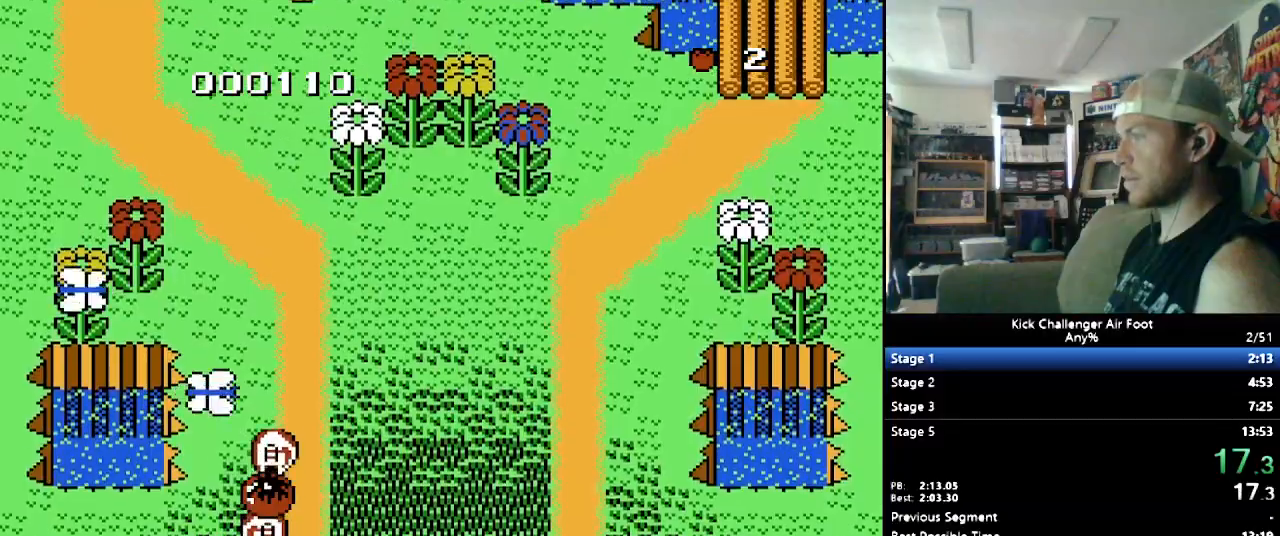
{"buttons": ["B", "DPAD_UP"], "events": [[155, "DPAD_RIGHT", "down"], [190, "DPAD_UP", "up"], [259, "DPAD_UP", "down"], [276, "DPAD_RIGHT", "up"]]}
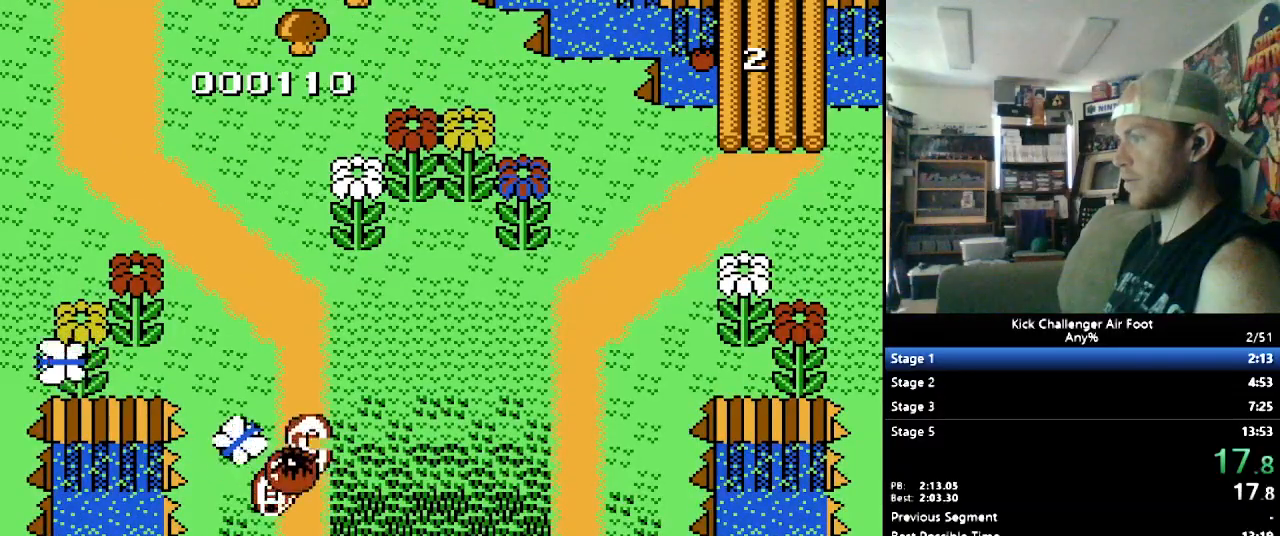
{"buttons": ["B", "DPAD_UP", "DPAD_LEFT"], "events": [[379, "DPAD_LEFT", "down"]]}
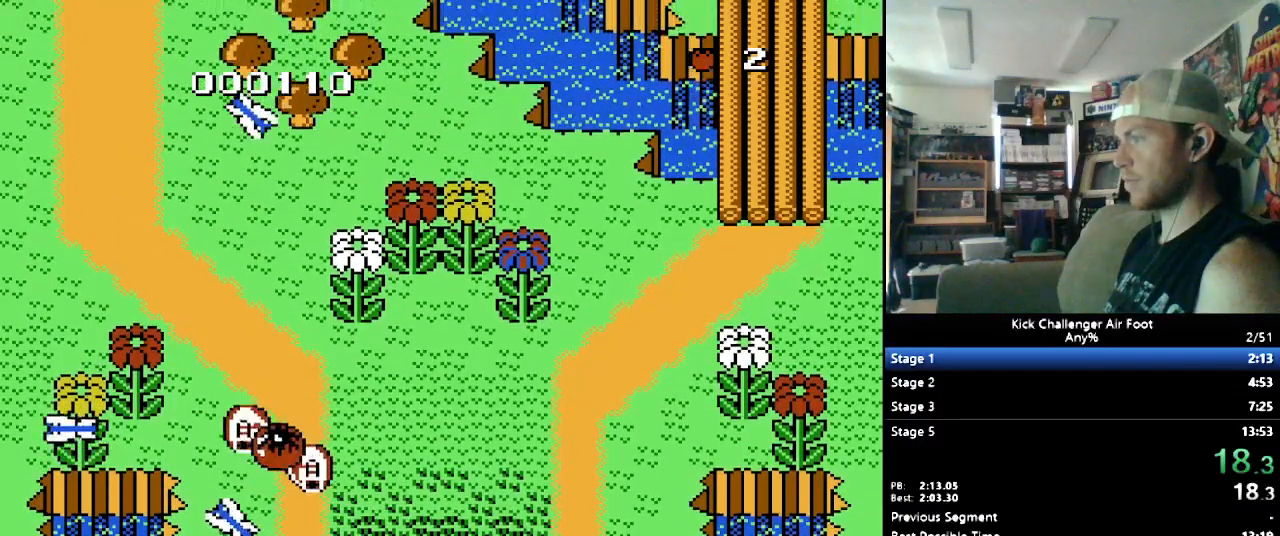
{"buttons": ["B", "DPAD_UP"], "events": [[86, "DPAD_LEFT", "up"], [259, "DPAD_LEFT", "down"], [362, "DPAD_LEFT", "up"]]}
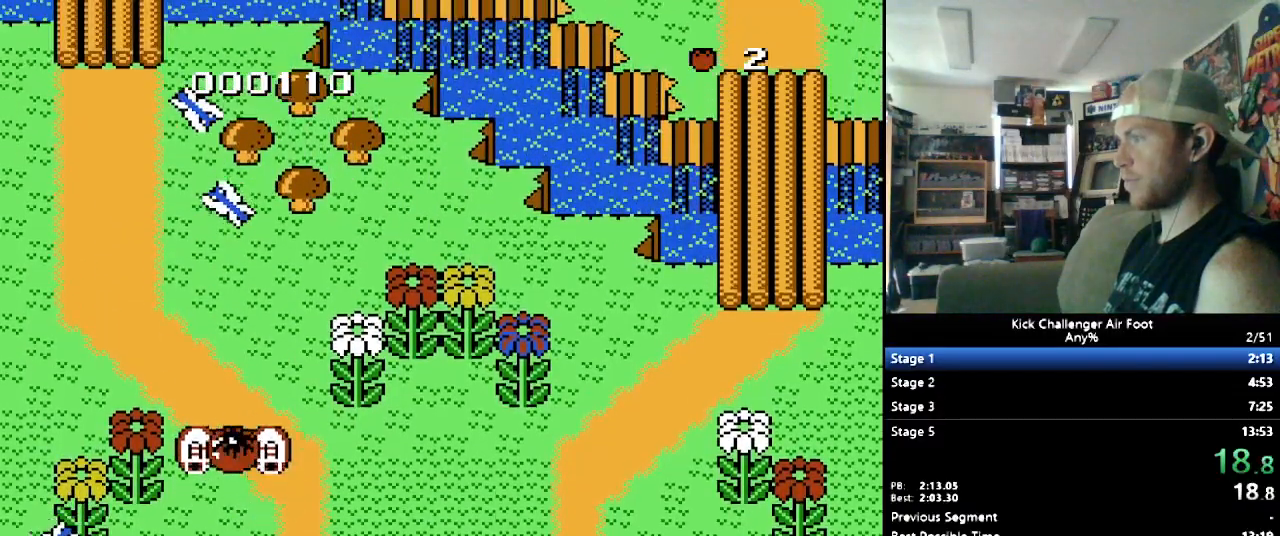
{"buttons": ["B", "DPAD_UP"], "events": [[172, "DPAD_LEFT", "down"], [241, "DPAD_LEFT", "up"]]}
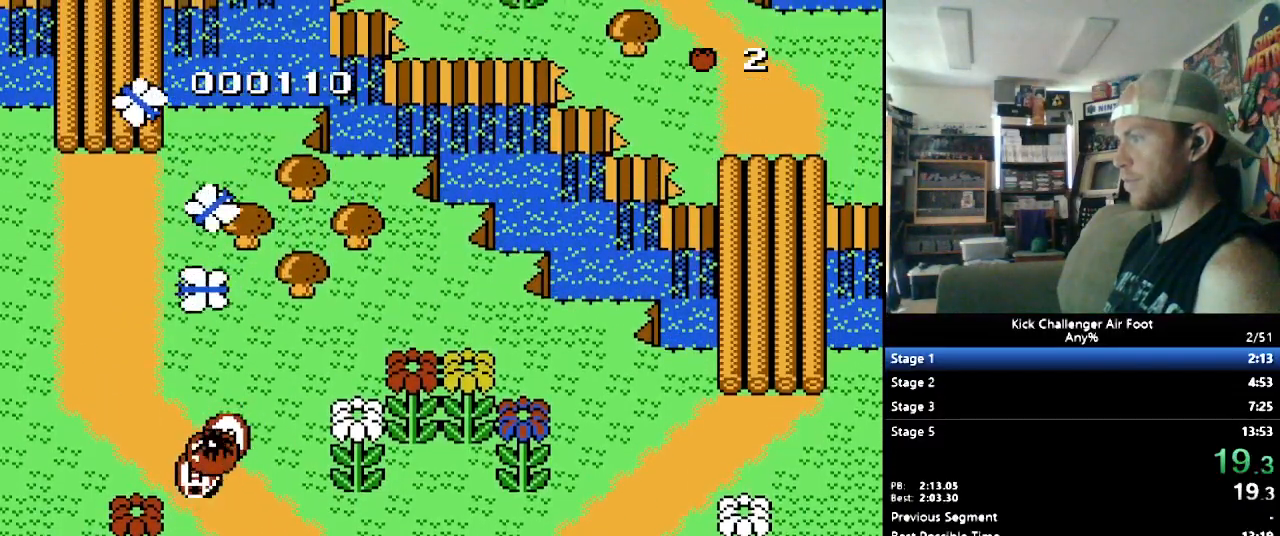
{"buttons": ["Y", "DPAD_UP"], "events": [[431, "B", "up"], [466, "Y", "down"]]}
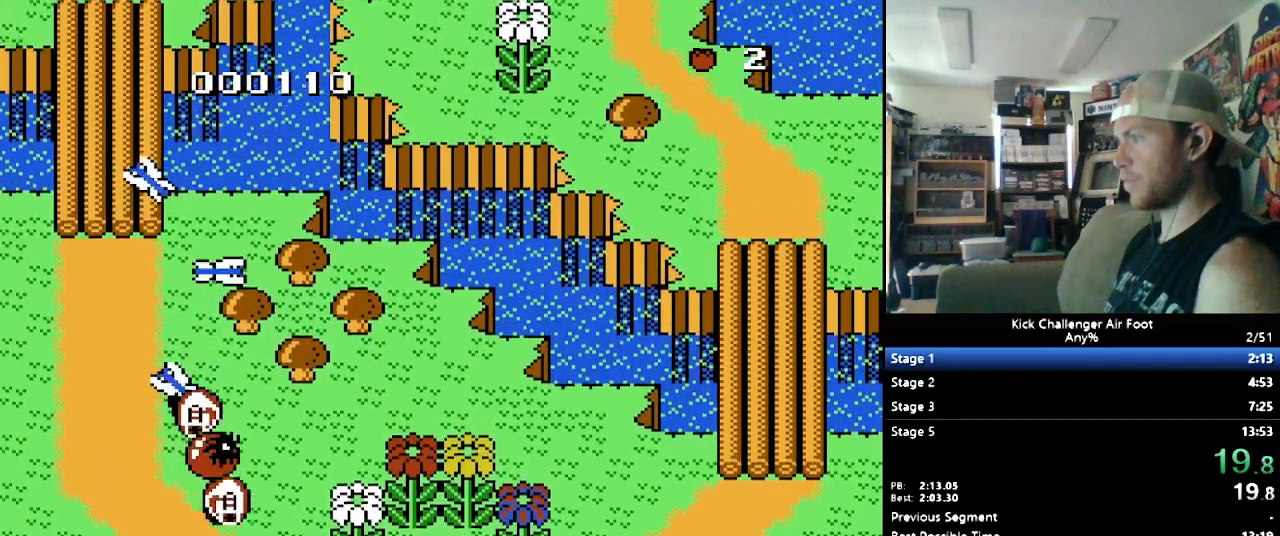
{"buttons": ["DPAD_UP"], "events": [[69, "Y", "up"]]}
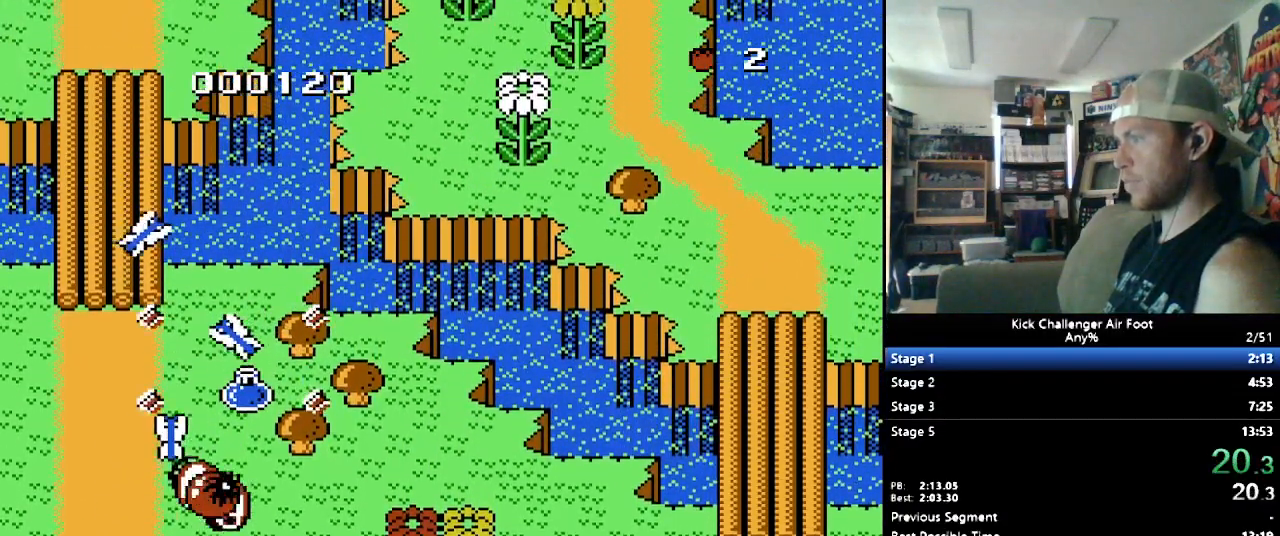
{"buttons": ["B", "DPAD_UP"], "events": [[362, "B", "down"]]}
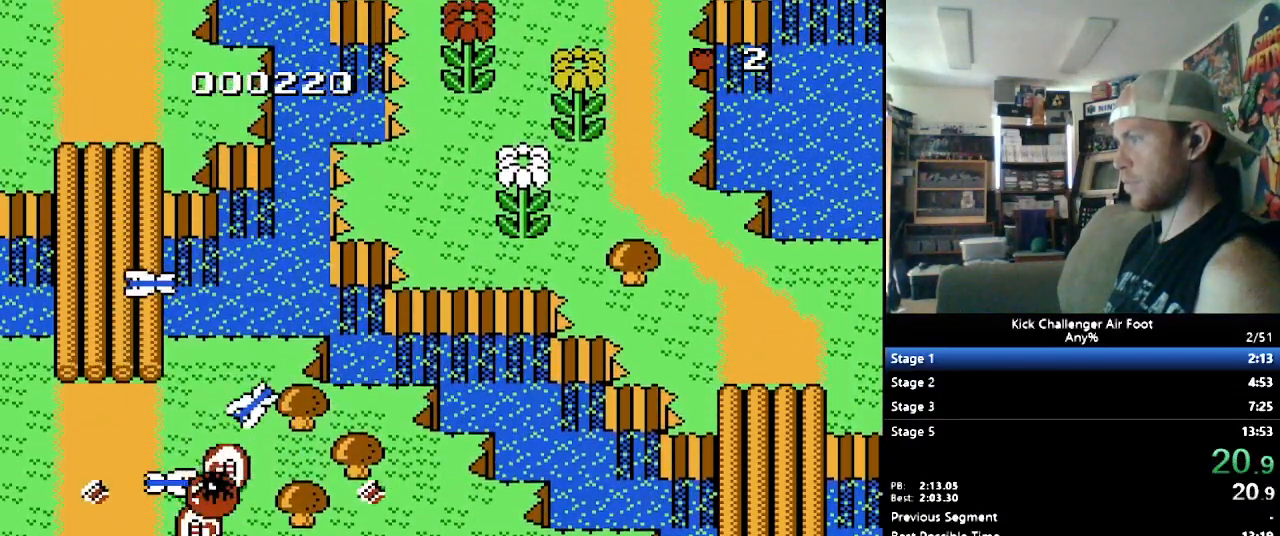
{"buttons": ["B", "DPAD_UP"], "events": [[69, "DPAD_LEFT", "down"], [379, "DPAD_LEFT", "up"]]}
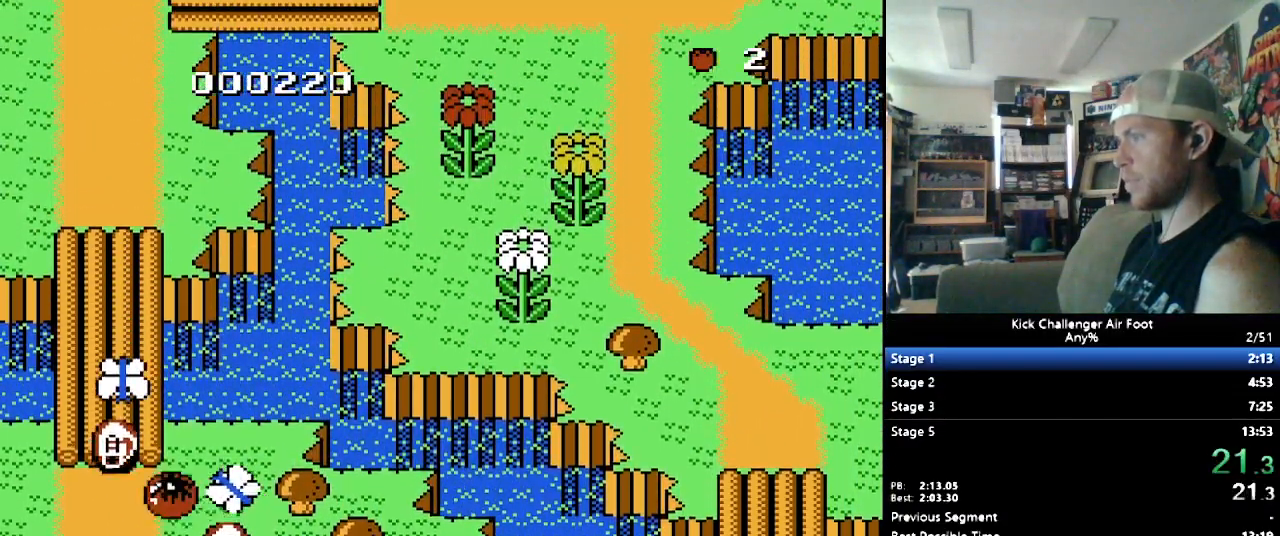
{"buttons": ["B", "DPAD_UP", "DPAD_LEFT"], "events": [[34, "DPAD_LEFT", "down"], [207, "DPAD_LEFT", "up"], [466, "DPAD_LEFT", "down"]]}
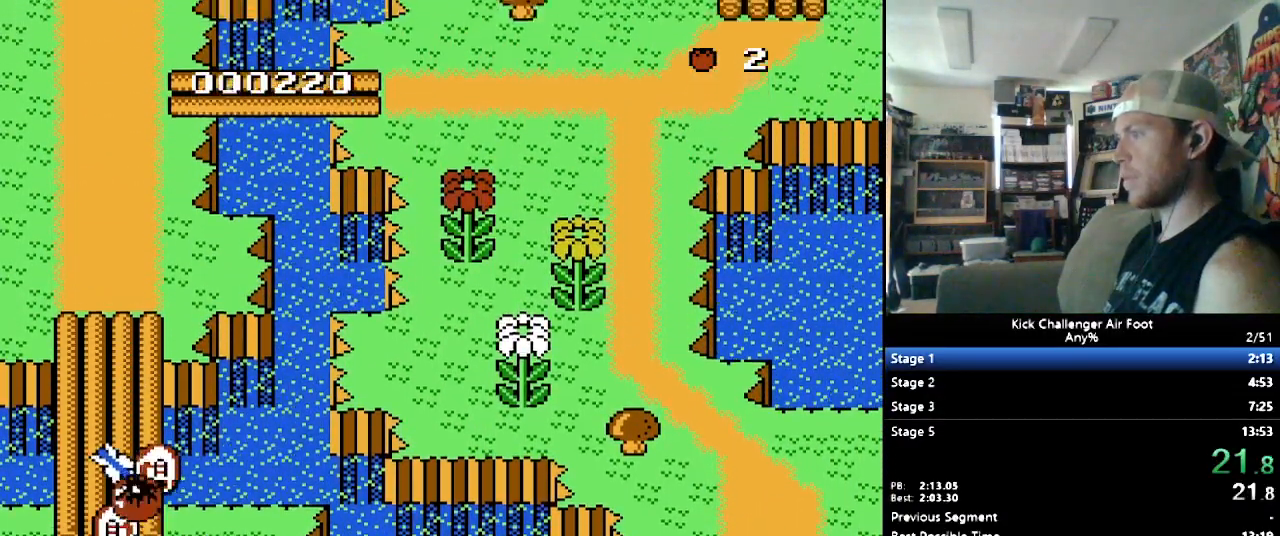
{"buttons": ["B", "DPAD_UP"], "events": [[34, "DPAD_LEFT", "up"], [69, "DPAD_UP", "up"], [86, "DPAD_UP", "down"]]}
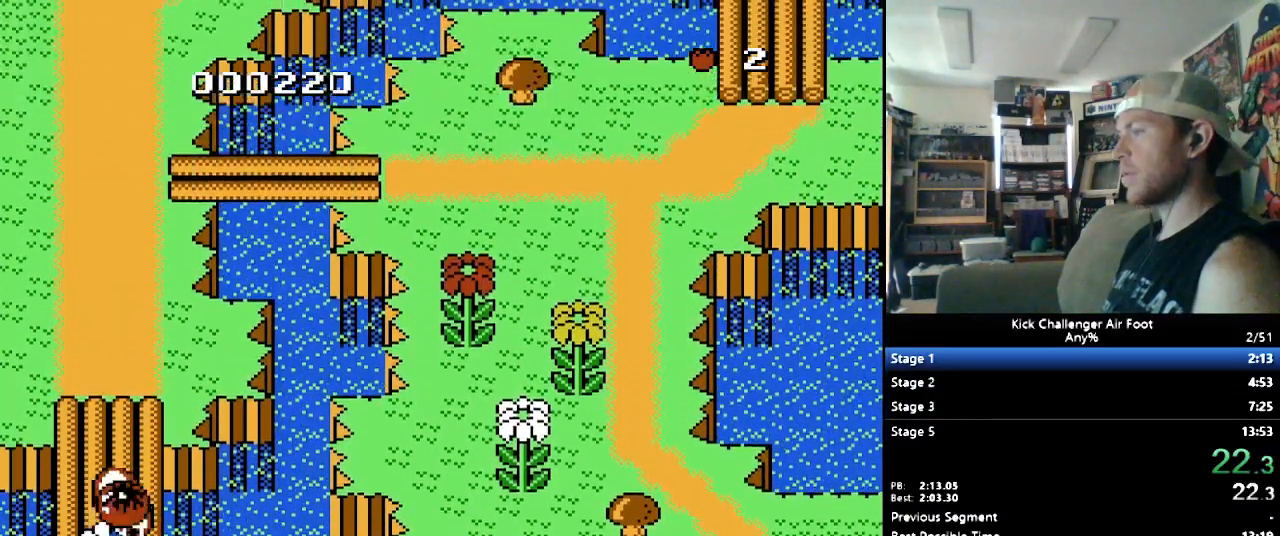
{"buttons": ["B", "DPAD_UP"], "events": []}
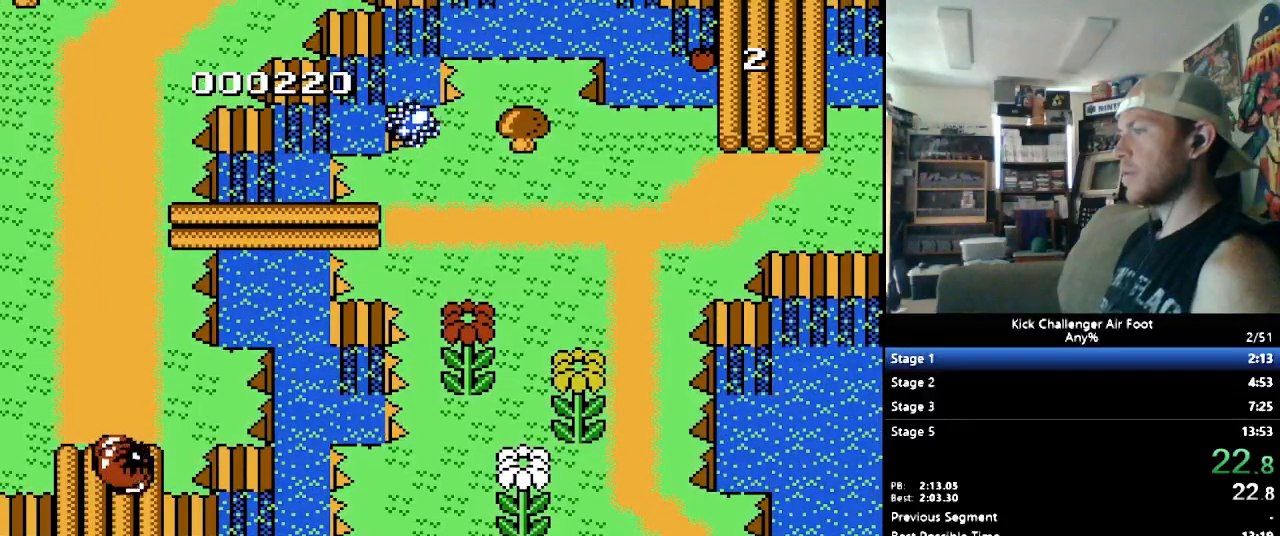
{"buttons": ["B", "DPAD_UP", "DPAD_RIGHT"], "events": [[466, "DPAD_RIGHT", "down"]]}
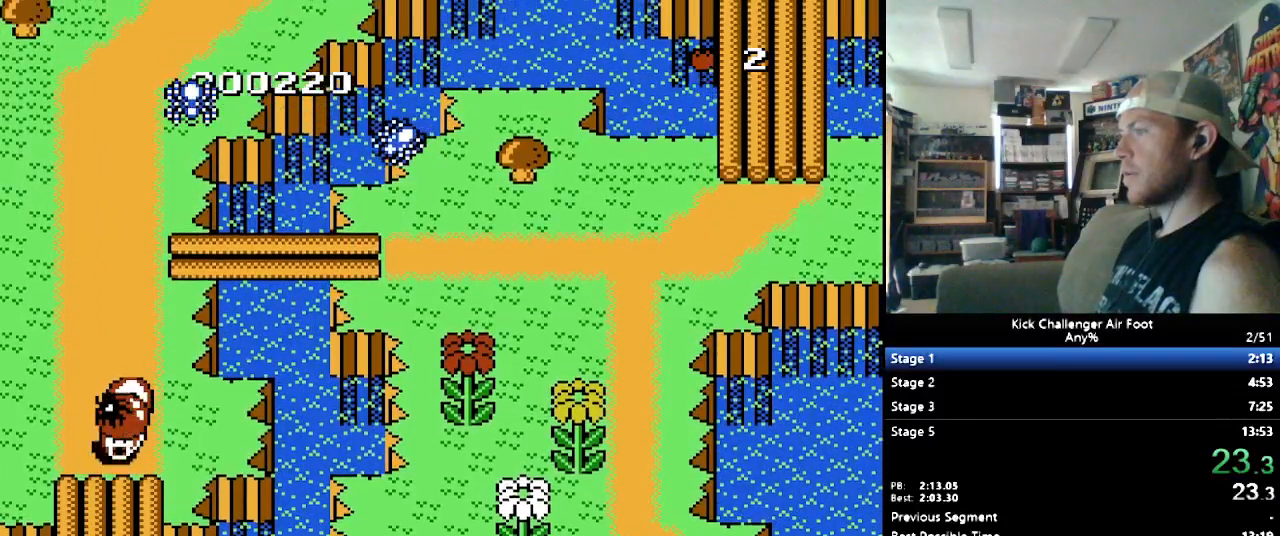
{"buttons": ["B", "DPAD_UP"], "events": [[86, "DPAD_RIGHT", "up"]]}
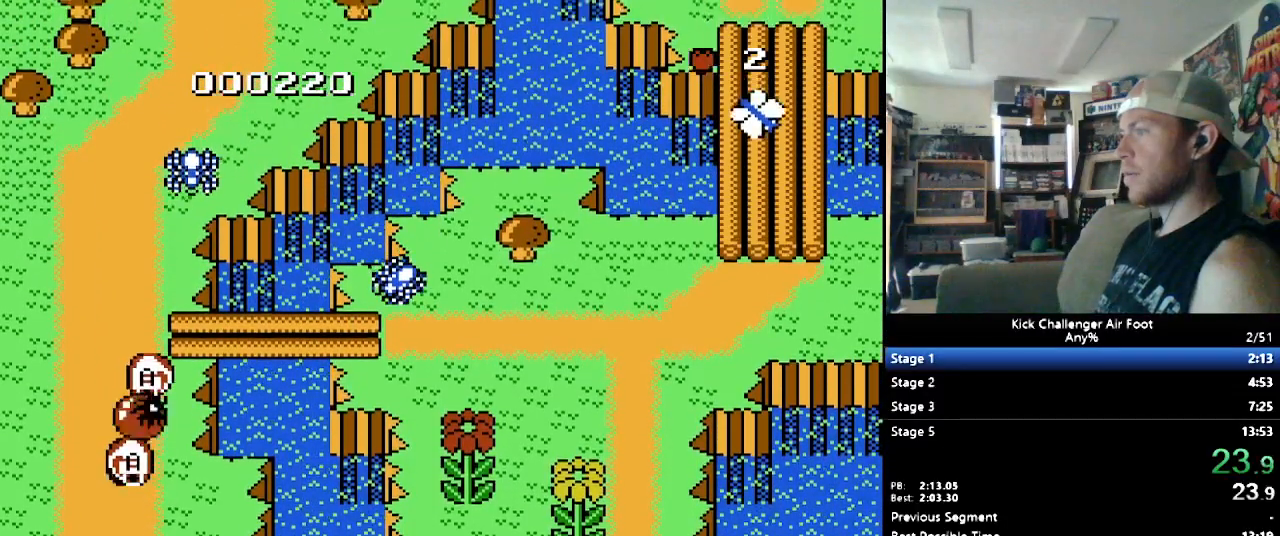
{"buttons": ["B", "DPAD_UP"], "events": [[103, "DPAD_RIGHT", "down"], [155, "DPAD_RIGHT", "up"]]}